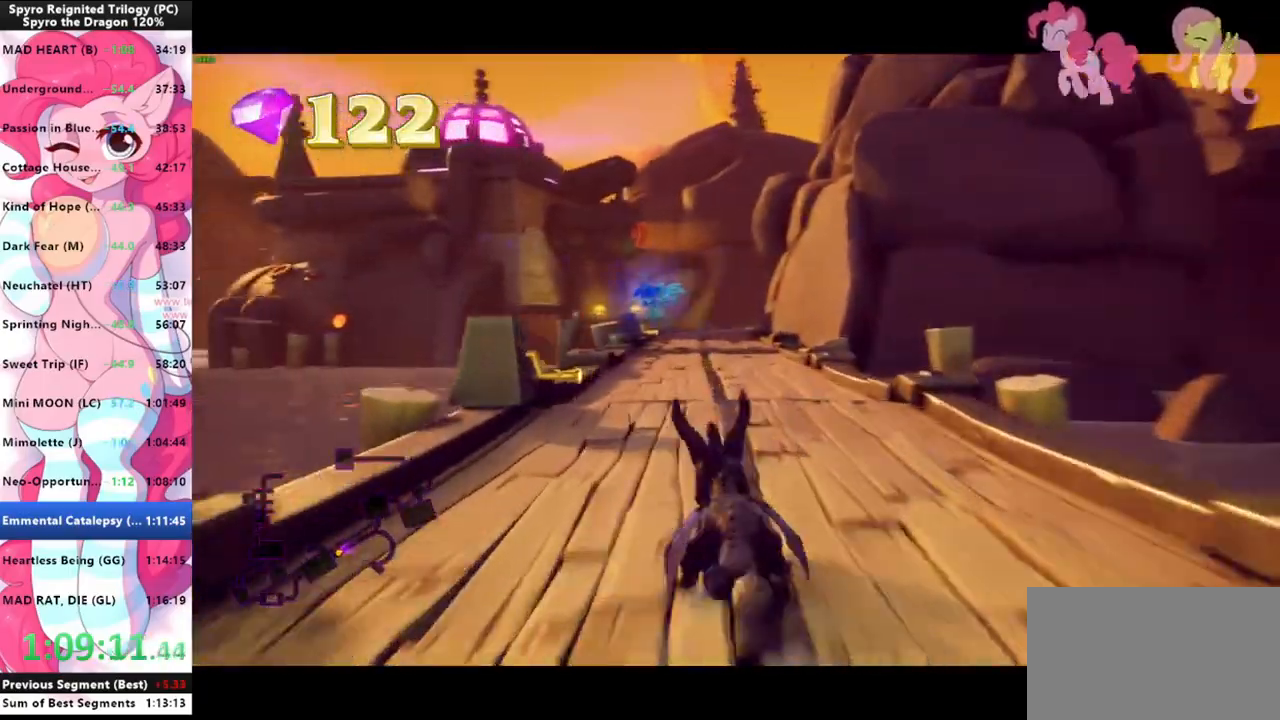
Gameplay with keyboard and mouse; each line is a JSON object with the keys and mouse buttons held at the frame after it. "events" lists presses ("down") and releases ("up") of "1", "3", "a", "d", "e", "f", "g", "q", "s", "shift", "space", "tab", "w", "mouse_left", "mouse_wheel" and "mouse_right" between this image and that frame as [ms after this image, input, new state], when the widget could be followed in between. "mouse_left", "mouse_wheel", "mouse_right" = the "left", "wheel", "right" buttons of the "mouse" list. No other keys are recorded. "wheel" means that the mouse wheel is clicked or scrolled. "mouse_move" is the direction in which the mouse moves at that frame (one of eight, or "still"), when it could be read.
{"keys": ["shift"], "mouse": [], "mouse_move": "still", "events": []}
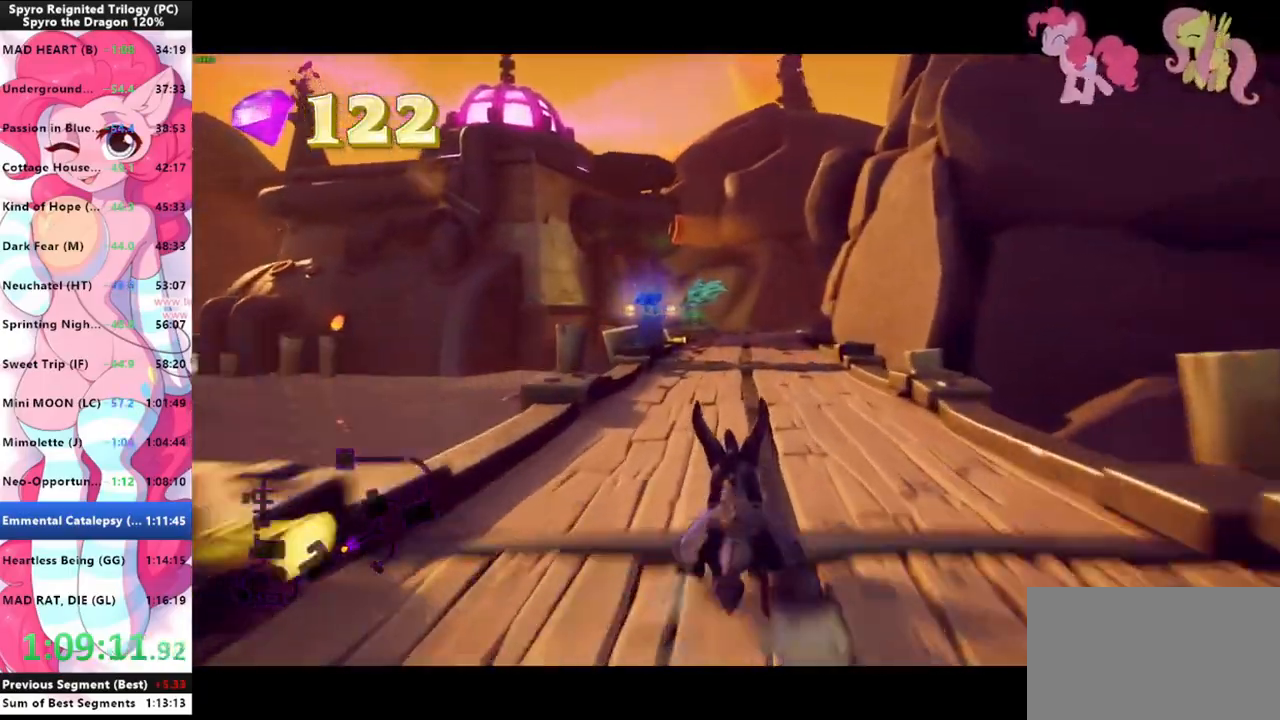
{"keys": ["shift"], "mouse": [], "mouse_move": "still", "events": []}
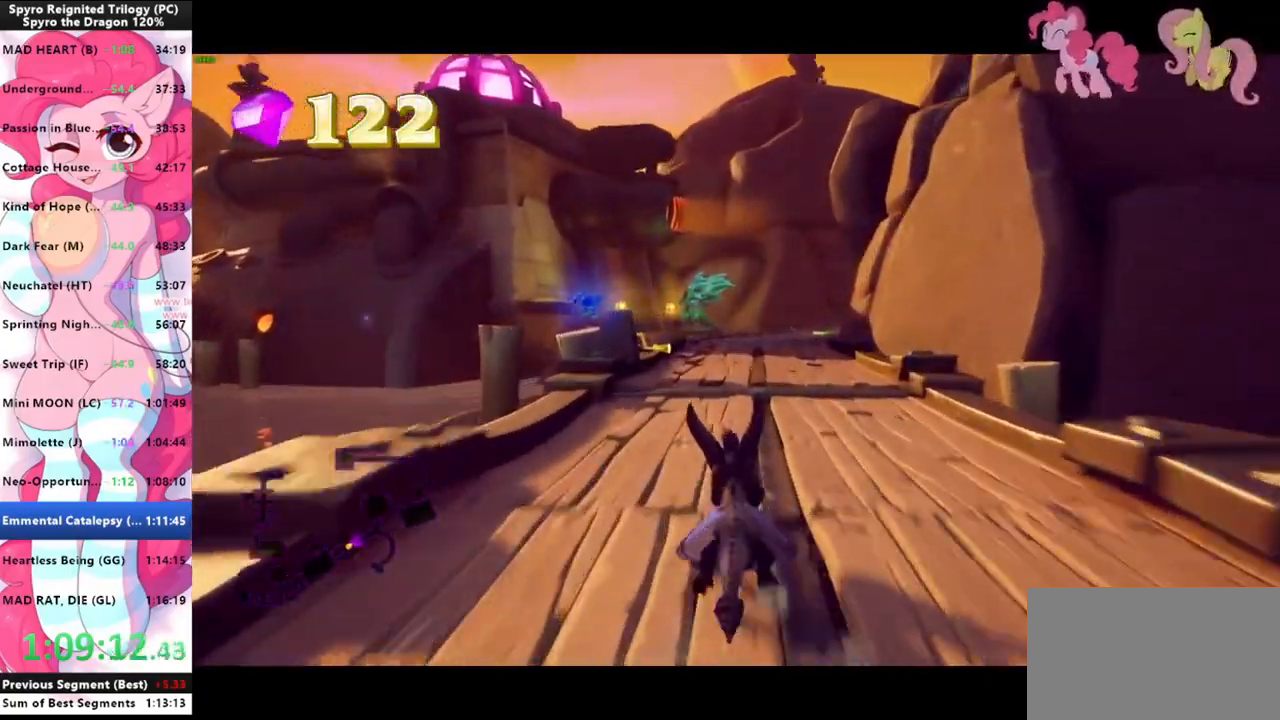
{"keys": ["shift"], "mouse": [], "mouse_move": "still", "events": []}
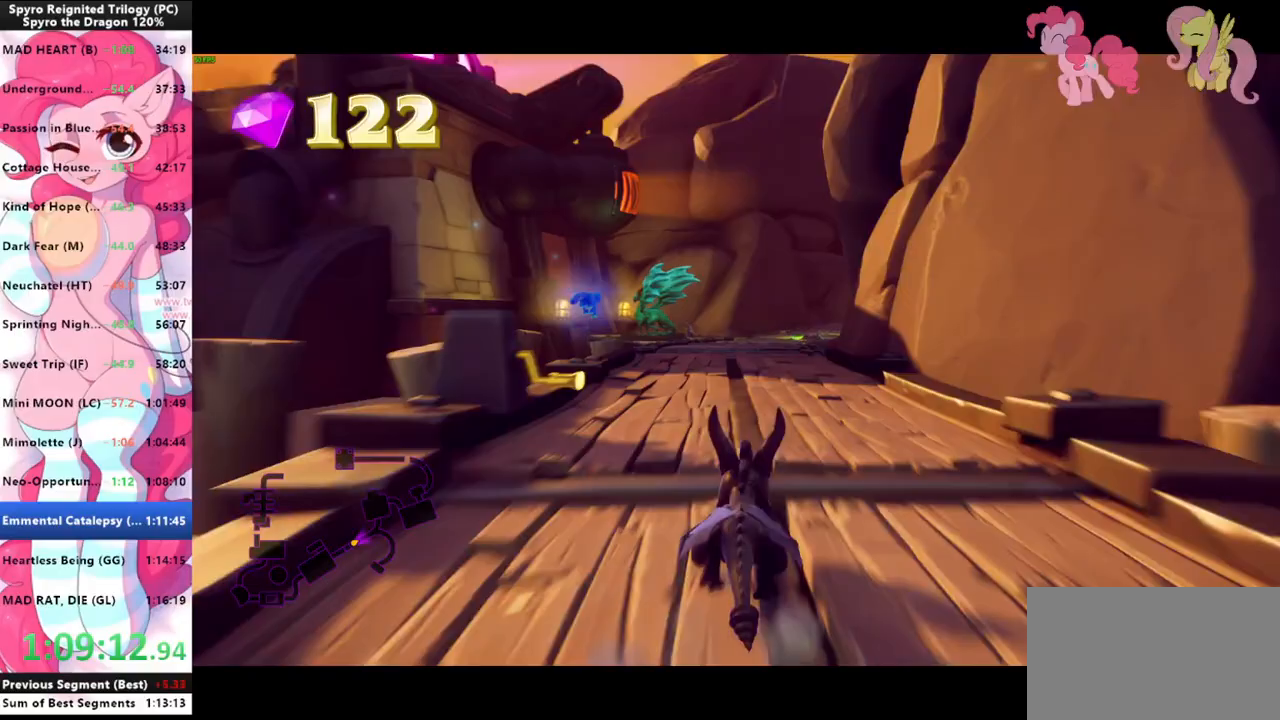
{"keys": ["shift"], "mouse": [], "mouse_move": "still", "events": []}
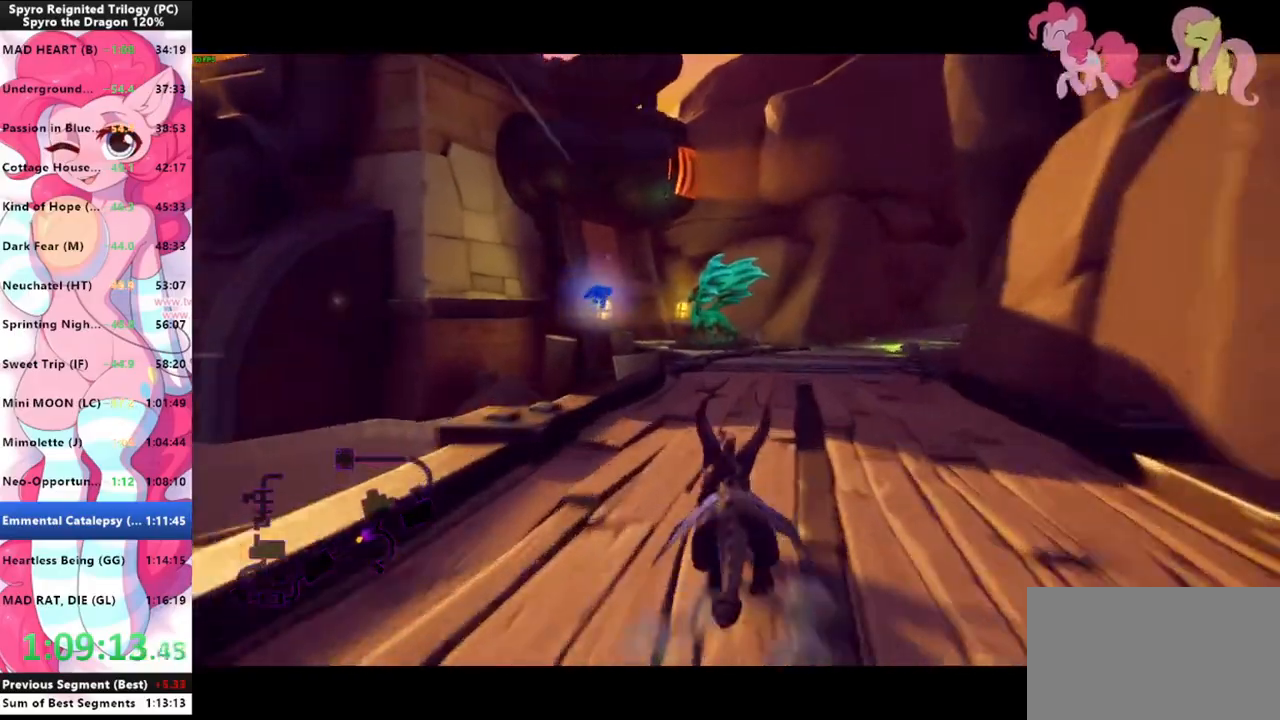
{"keys": ["shift"], "mouse": [], "mouse_move": "still", "events": []}
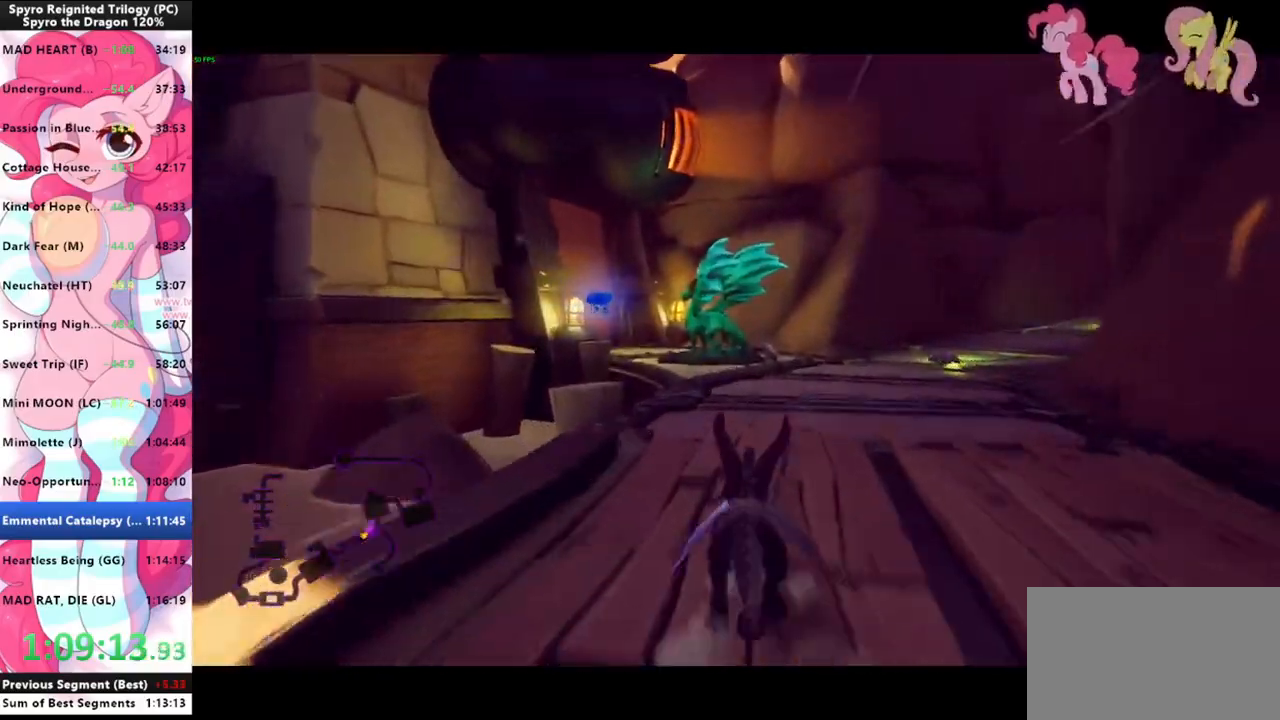
{"keys": ["shift"], "mouse": [], "mouse_move": "still", "events": []}
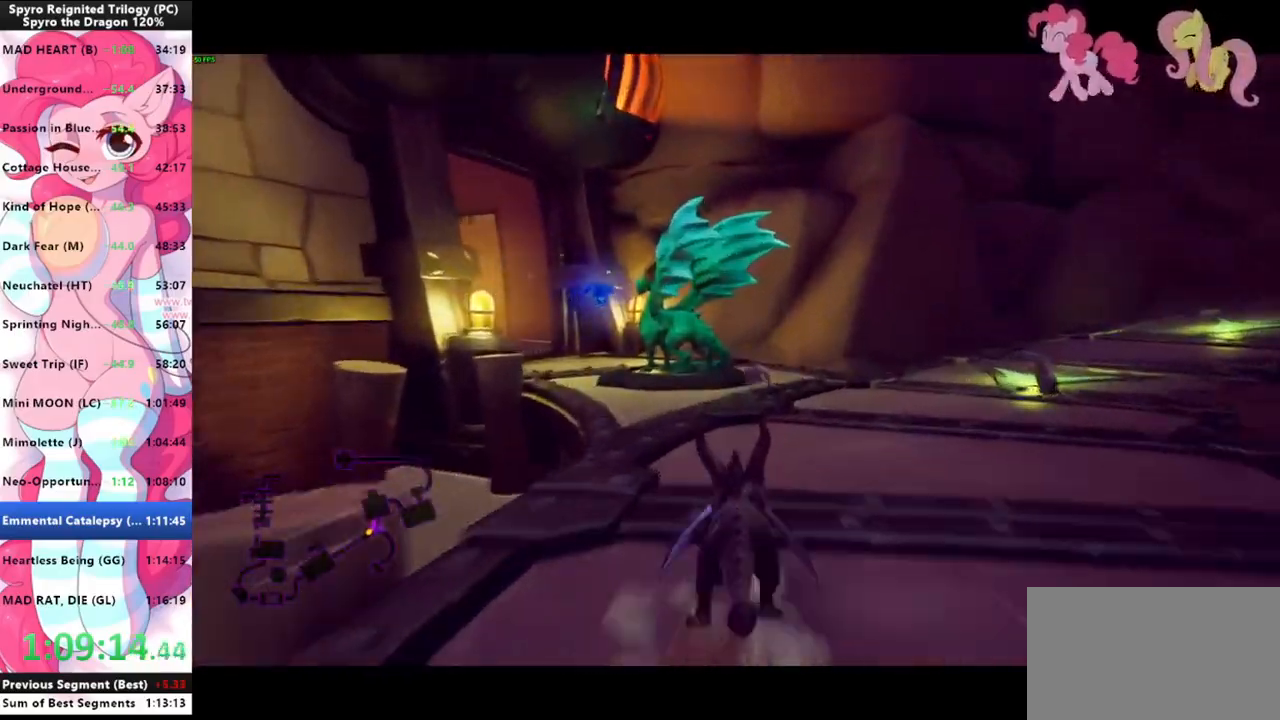
{"keys": ["shift"], "mouse": [], "mouse_move": "still", "events": []}
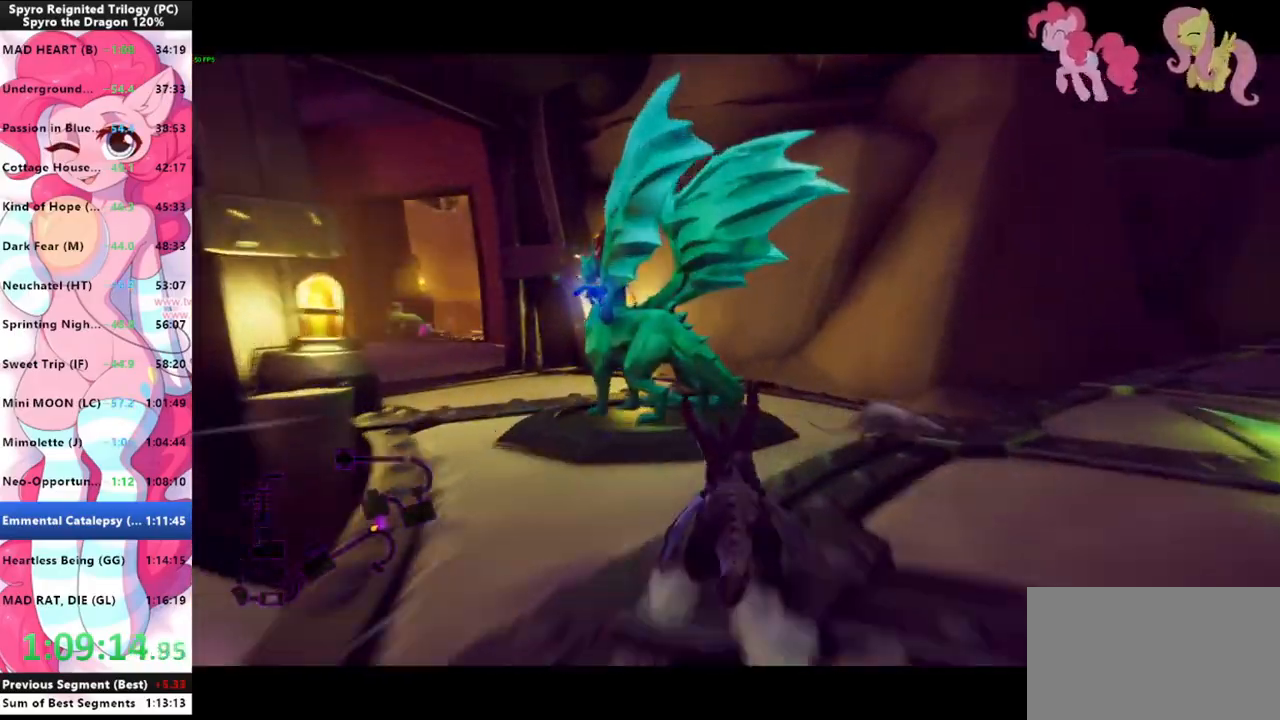
{"keys": [], "mouse": [], "mouse_move": "still", "events": [[367, "shift", "up"]]}
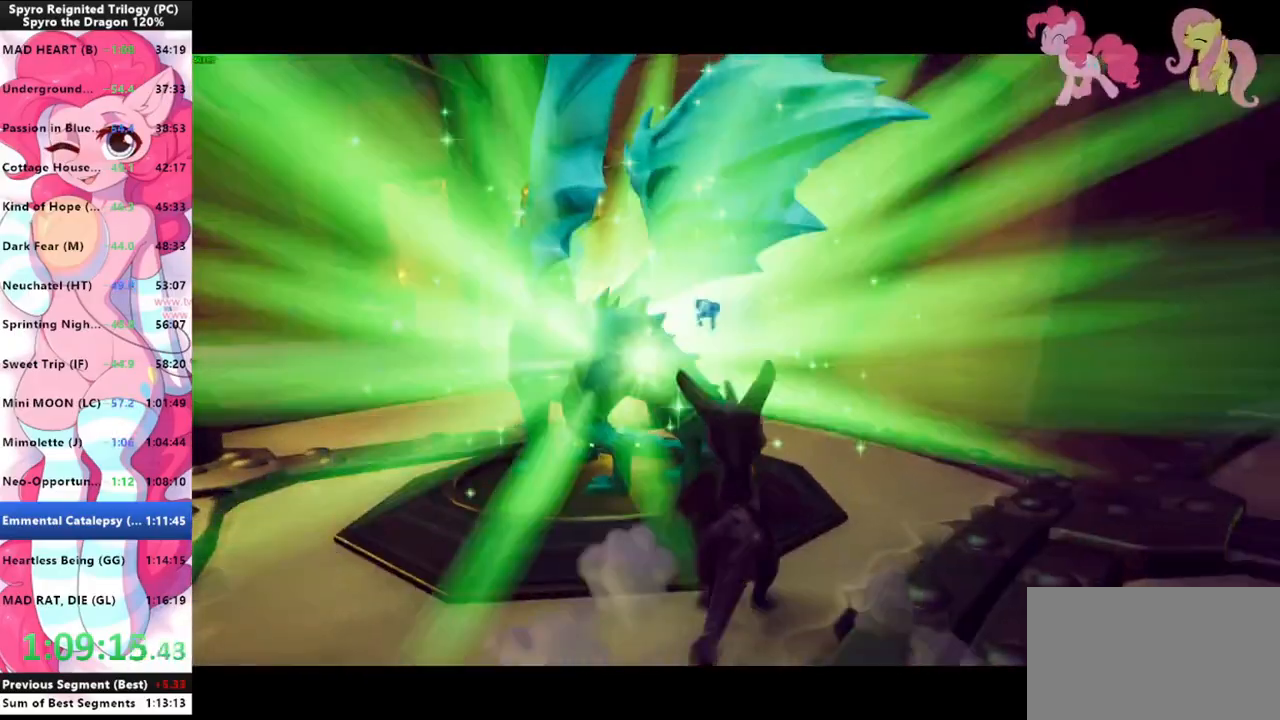
{"keys": [], "mouse": [], "mouse_move": "still", "events": []}
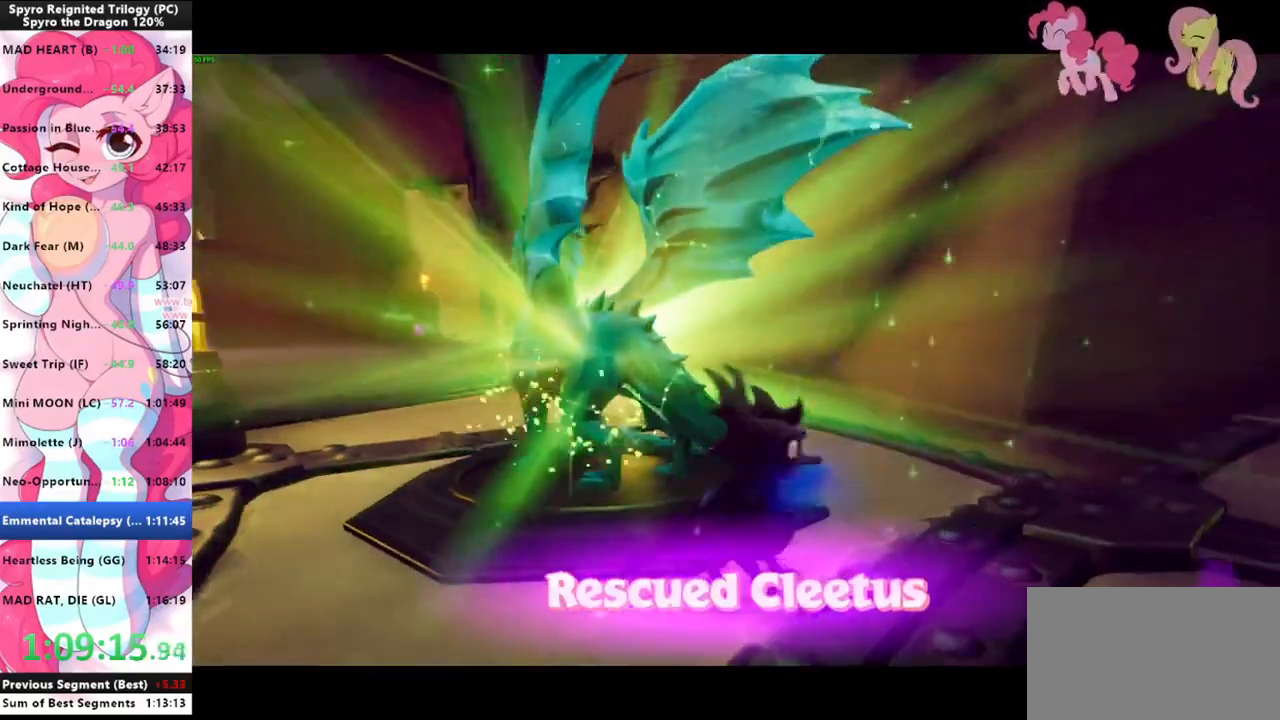
{"keys": [], "mouse": [], "mouse_move": "still", "events": []}
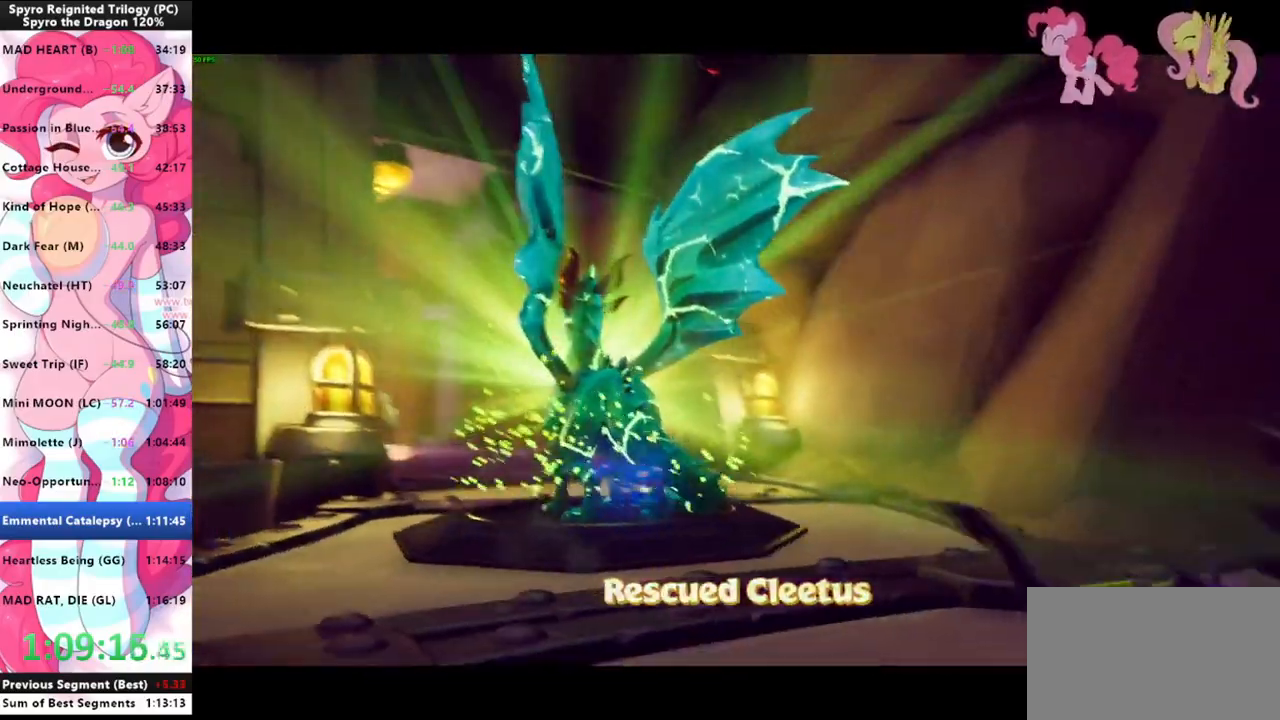
{"keys": [], "mouse": [], "mouse_move": "still", "events": []}
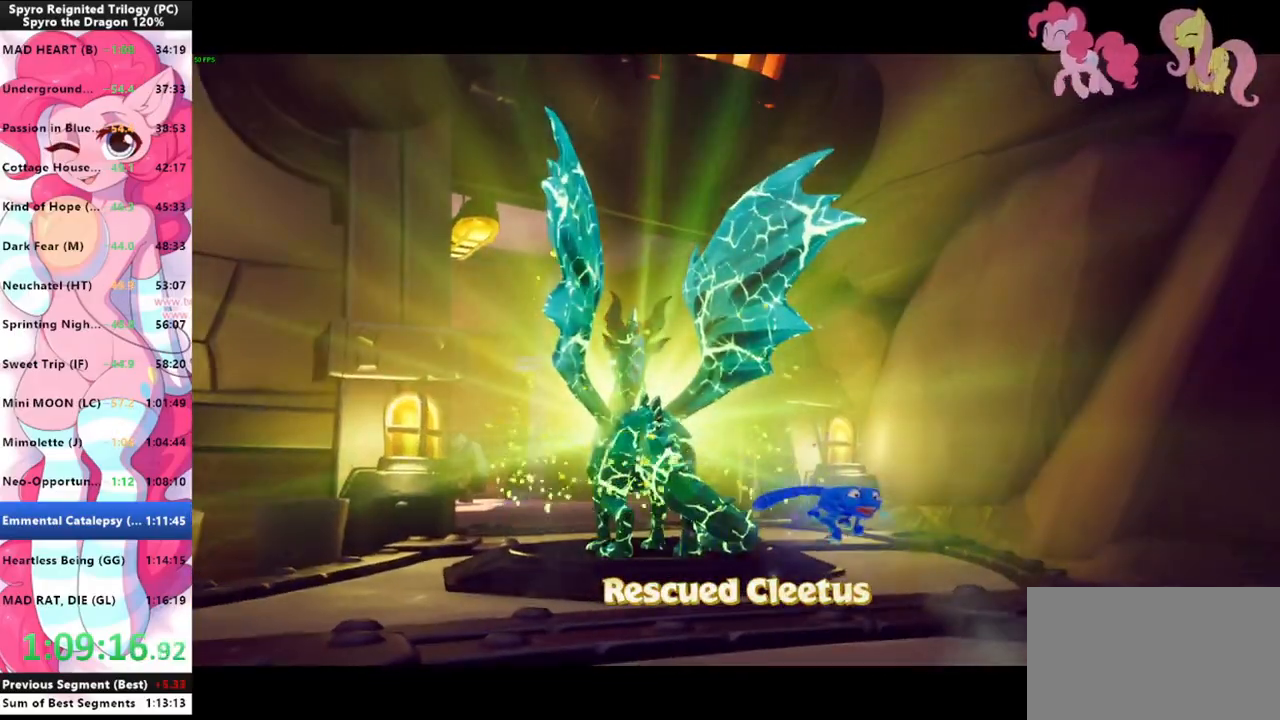
{"keys": ["d", "s", "w"], "mouse": [], "mouse_move": "still", "events": [[367, "d", "down"], [467, "s", "down"], [467, "w", "down"]]}
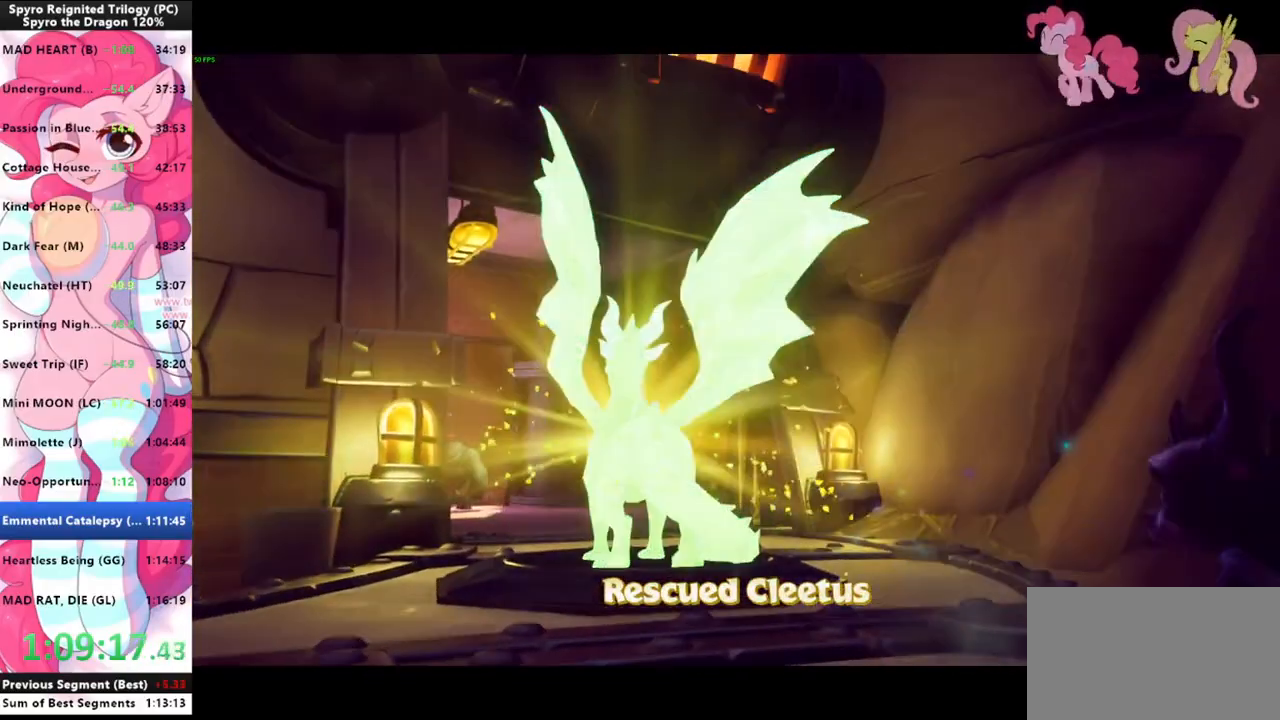
{"keys": ["d"], "mouse": [], "mouse_move": "still", "events": [[33, "w", "up"], [200, "s", "up"]]}
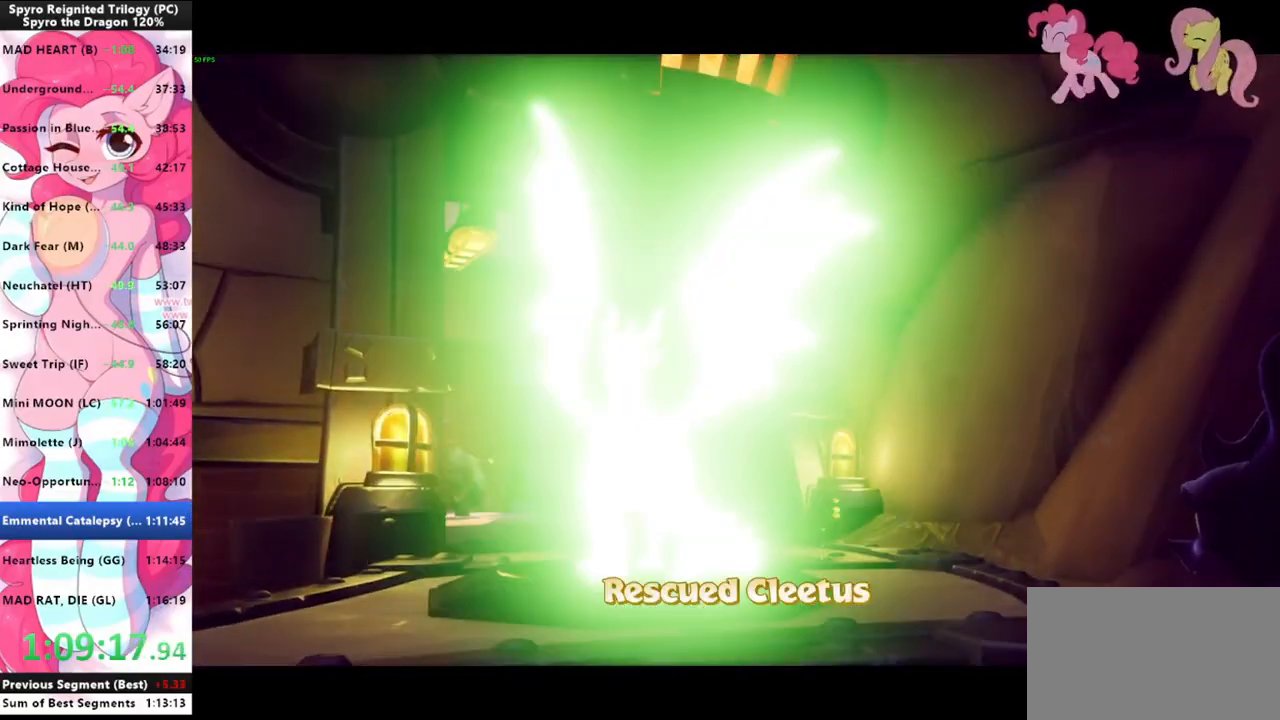
{"keys": ["d"], "mouse": [], "mouse_move": "still", "events": [[100, "mouse_left", "down"], [400, "mouse_left", "up"], [467, "mouse_left", "down"], [500, "mouse_left", "up"]]}
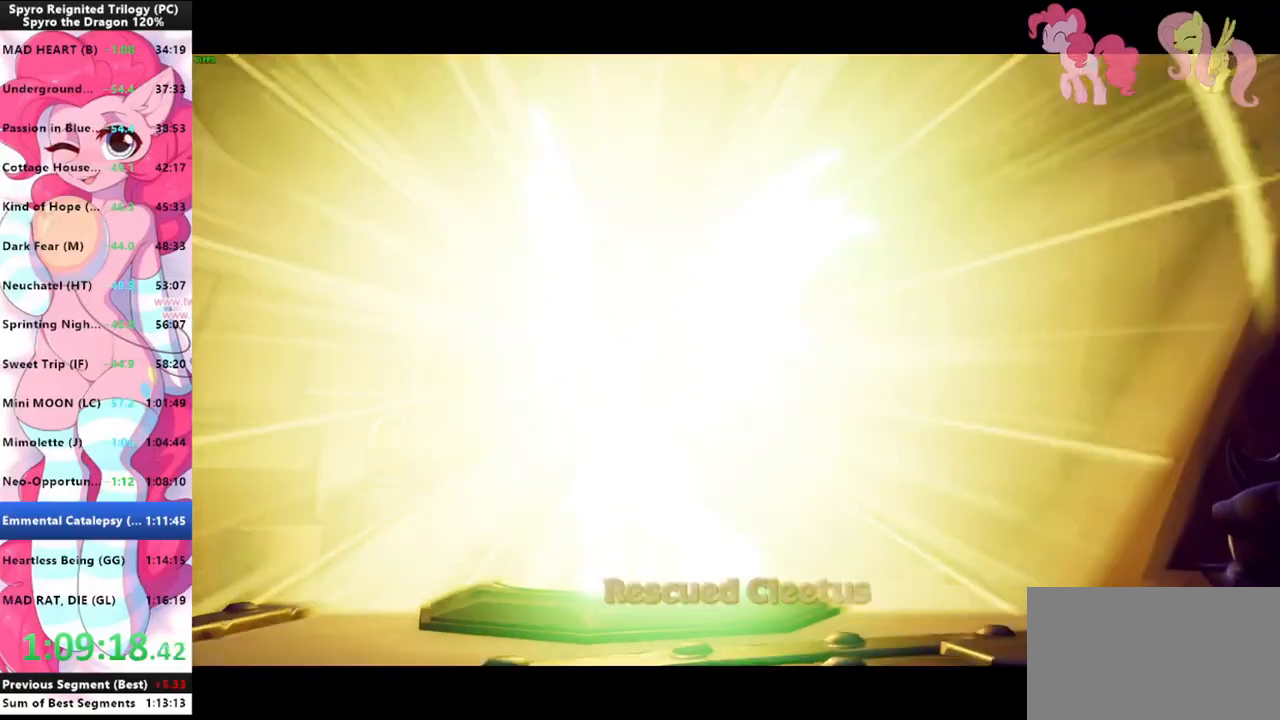
{"keys": ["shift", "w"], "mouse": [], "mouse_move": "right", "events": [[67, "mouse_left", "down"], [100, "mouse_left", "up"], [133, "mouse_left", "down"], [233, "mouse_left", "up"], [233, "w", "down"], [433, "shift", "down"], [467, "d", "up"]]}
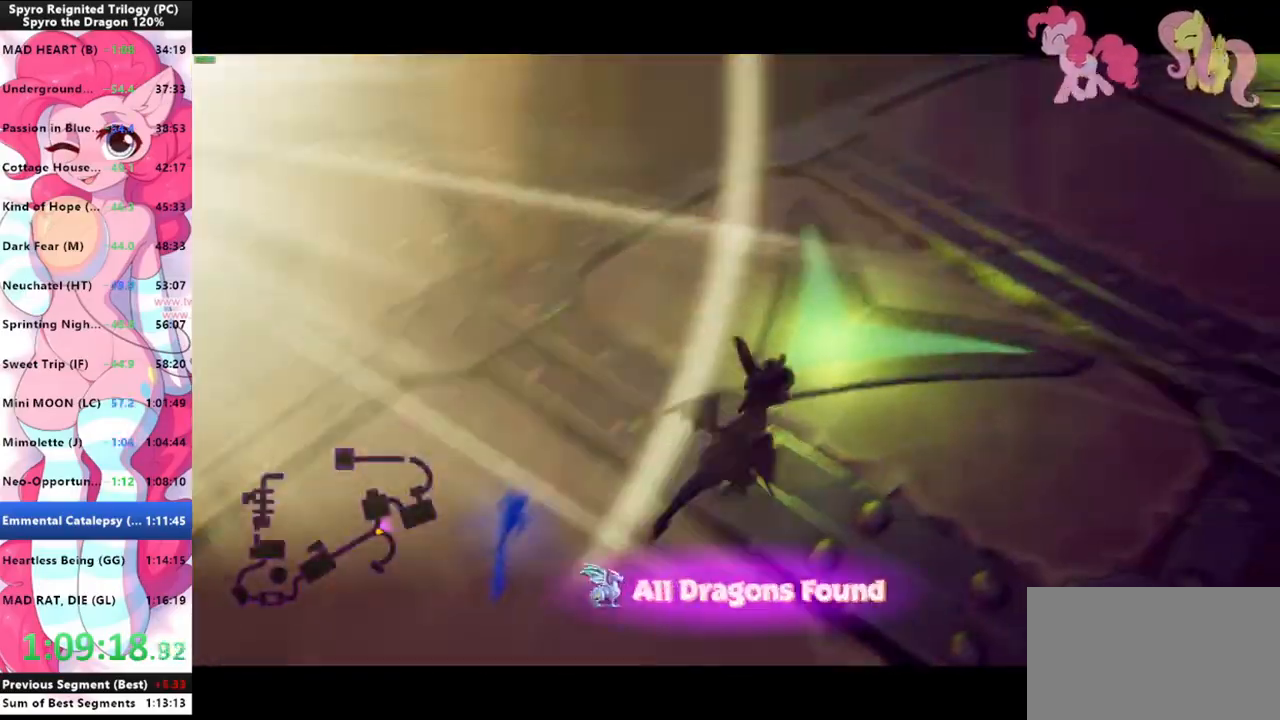
{"keys": ["d"], "mouse": [], "mouse_move": "right", "events": [[33, "w", "up"], [300, "s", "down"], [367, "d", "down"], [367, "shift", "up"], [433, "s", "up"]]}
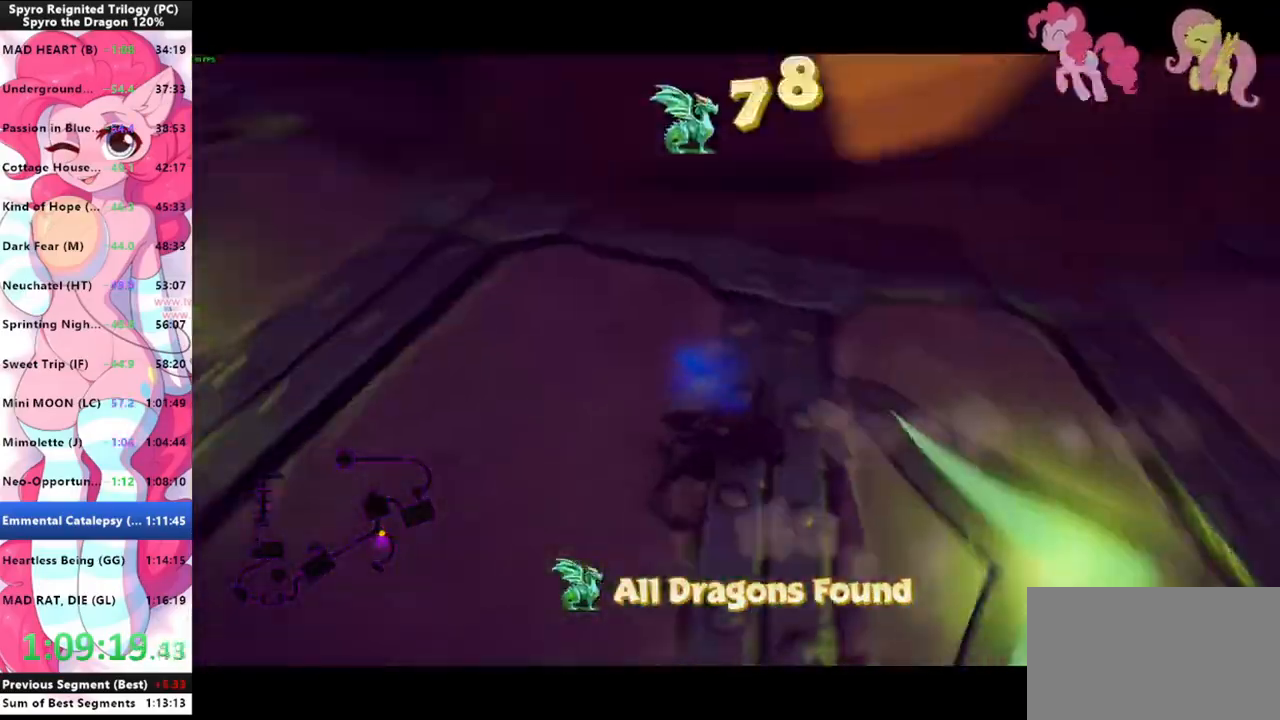
{"keys": ["a", "shift"], "mouse": [], "mouse_move": "left", "events": [[100, "shift", "down"], [167, "d", "up"], [233, "a", "down"]]}
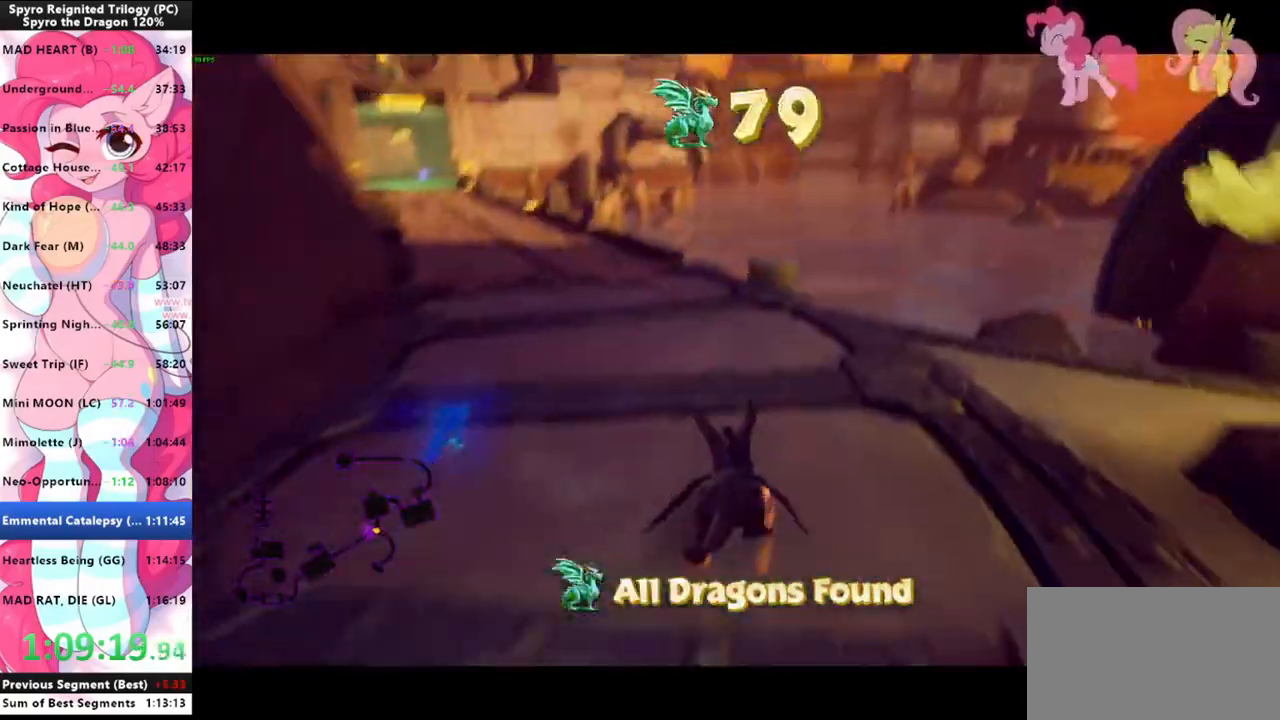
{"keys": ["shift"], "mouse": [], "mouse_move": "still", "events": [[100, "a", "up"]]}
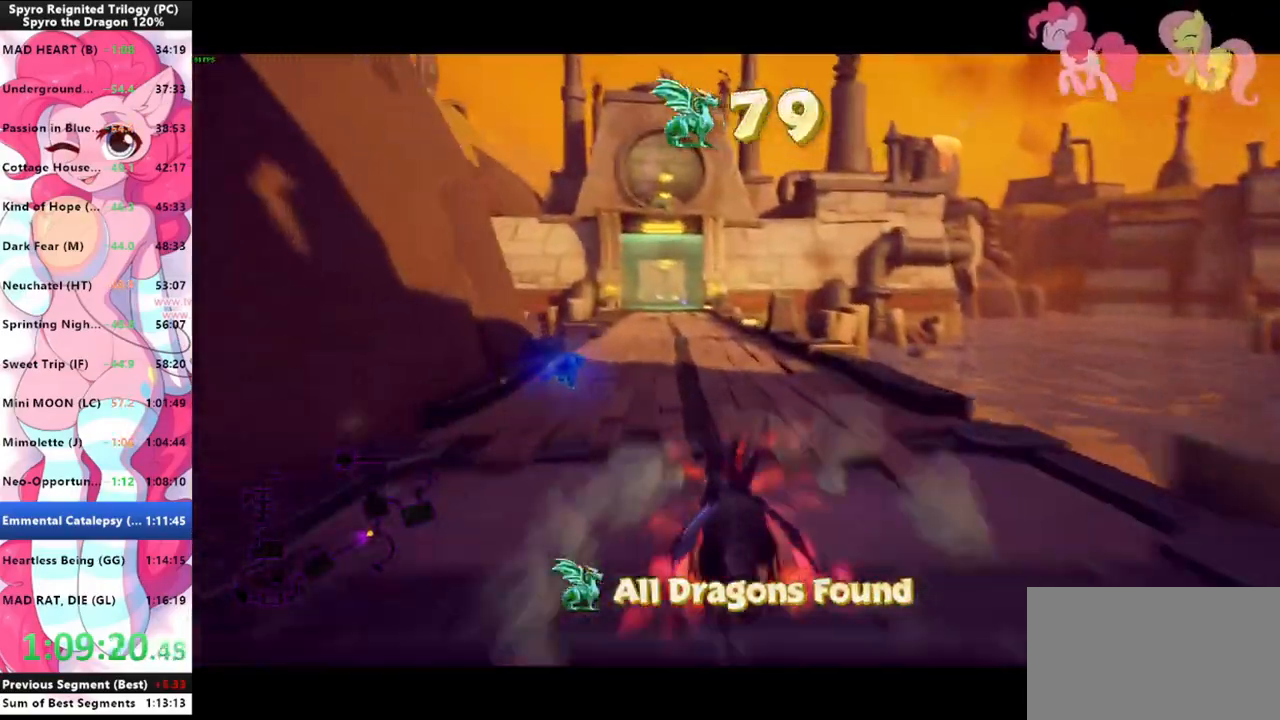
{"keys": ["shift"], "mouse": [], "mouse_move": "still", "events": []}
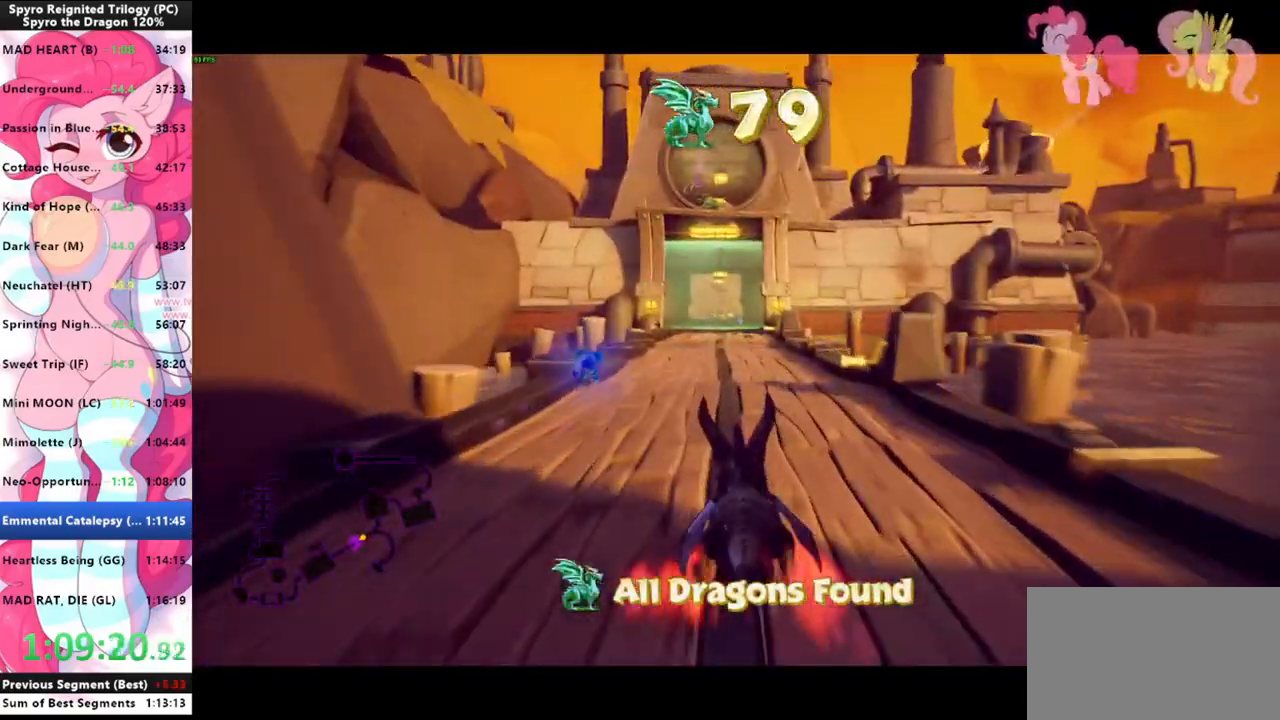
{"keys": ["shift"], "mouse": [], "mouse_move": "right", "events": []}
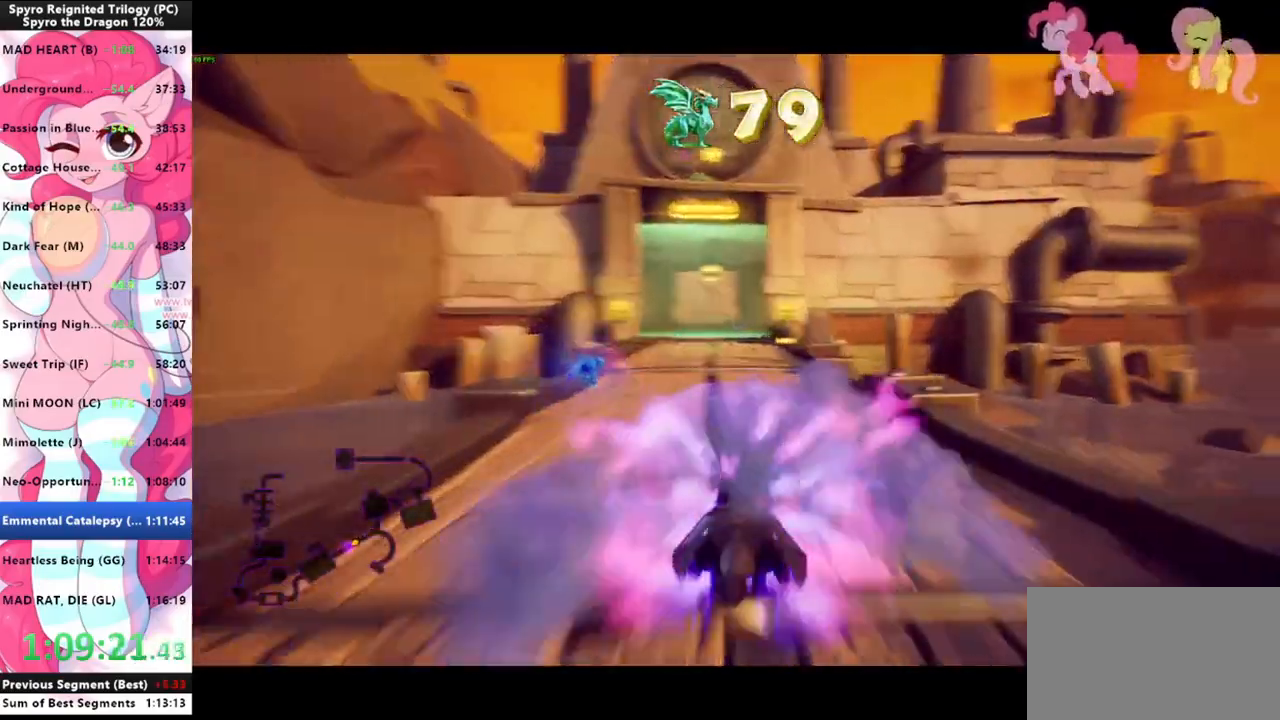
{"keys": ["shift"], "mouse": [], "events": []}
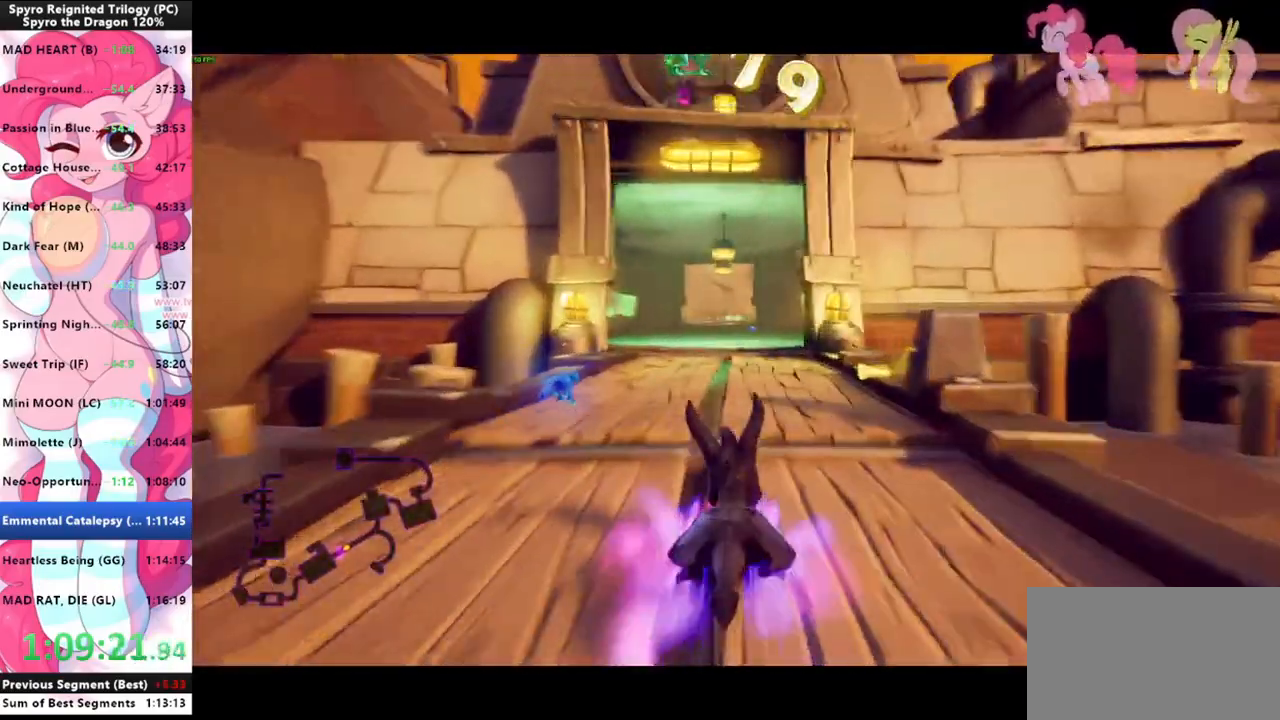
{"keys": ["shift"], "mouse": [], "mouse_move": "still", "events": []}
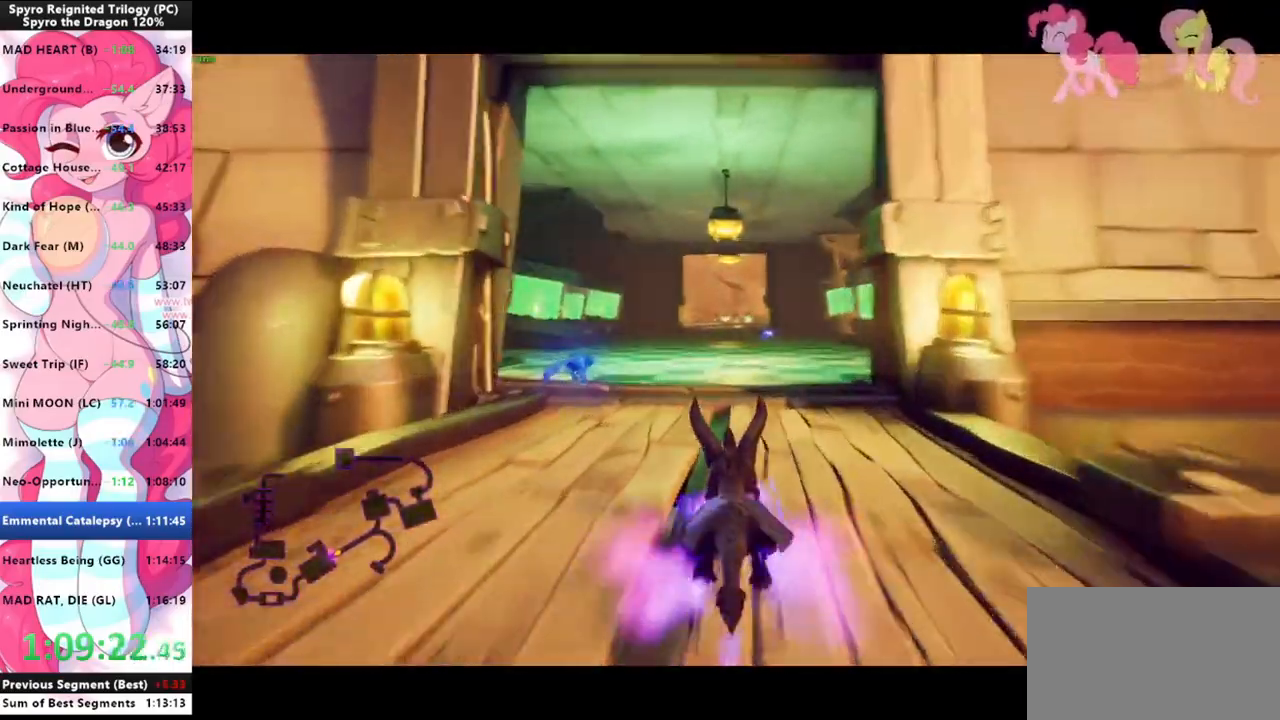
{"keys": ["shift"], "mouse": [], "mouse_move": "still", "events": []}
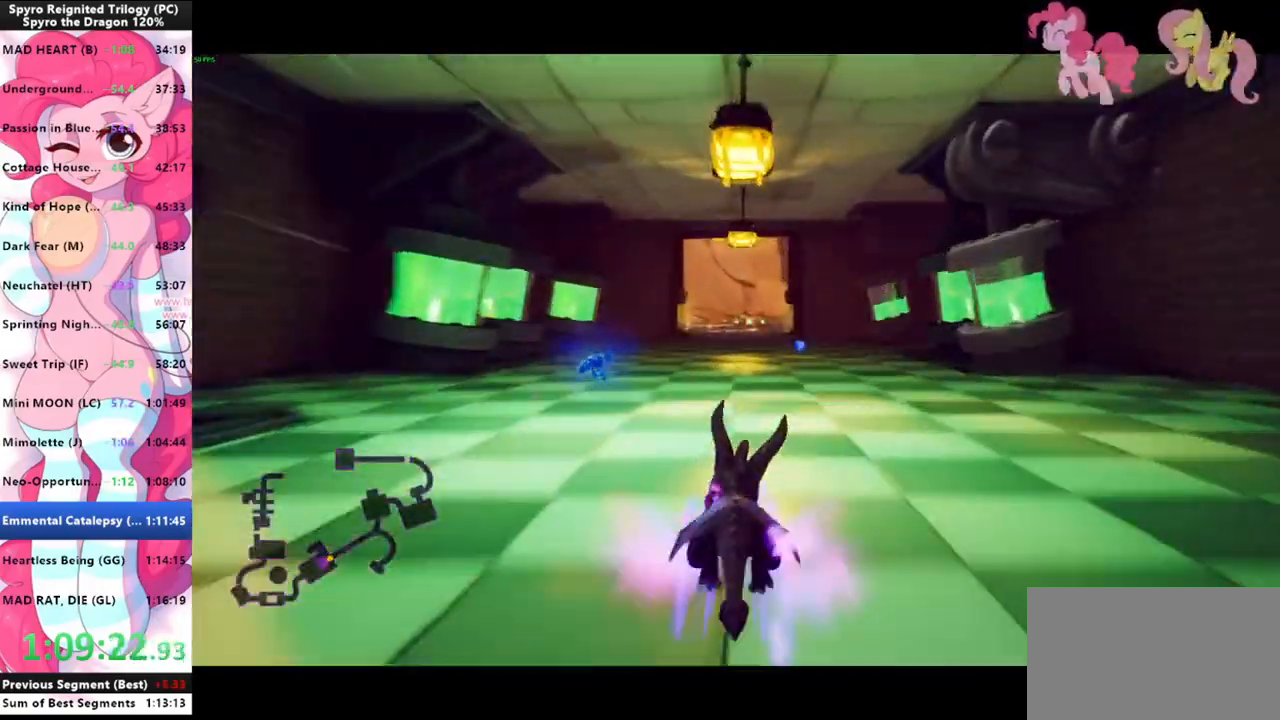
{"keys": ["shift"], "mouse": [], "mouse_move": "still", "events": []}
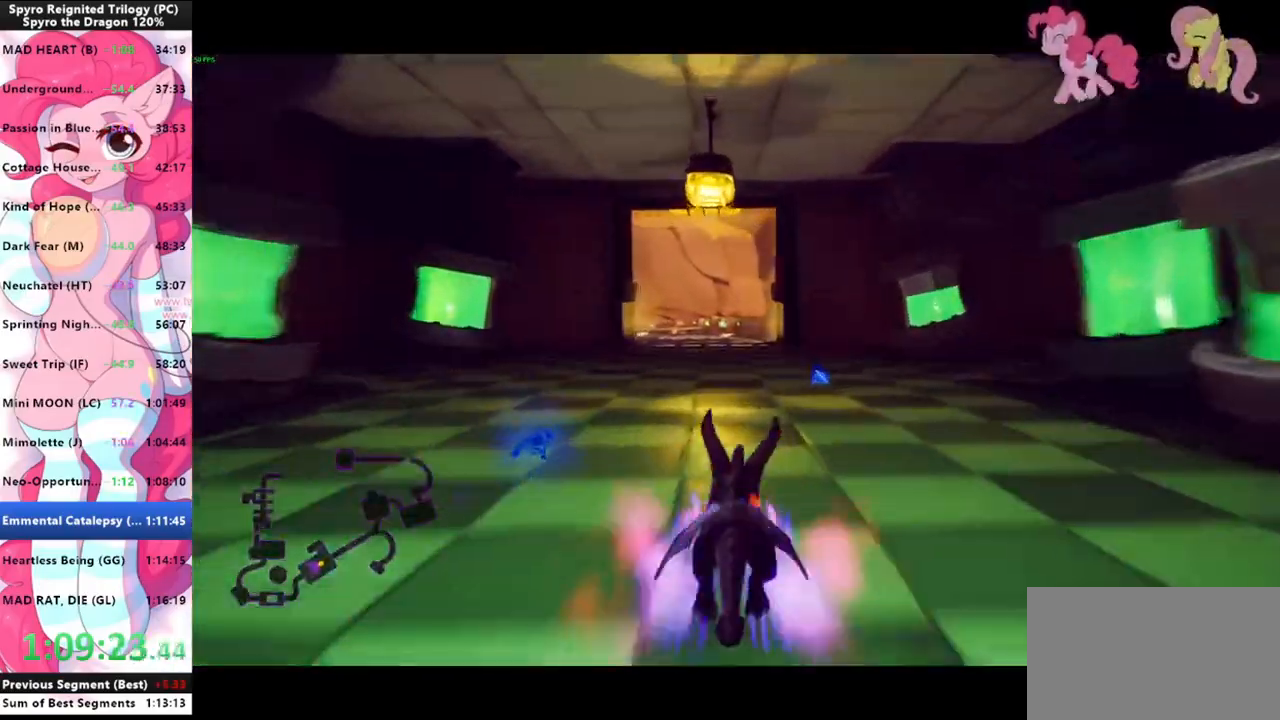
{"keys": ["shift"], "mouse": [], "mouse_move": "still", "events": []}
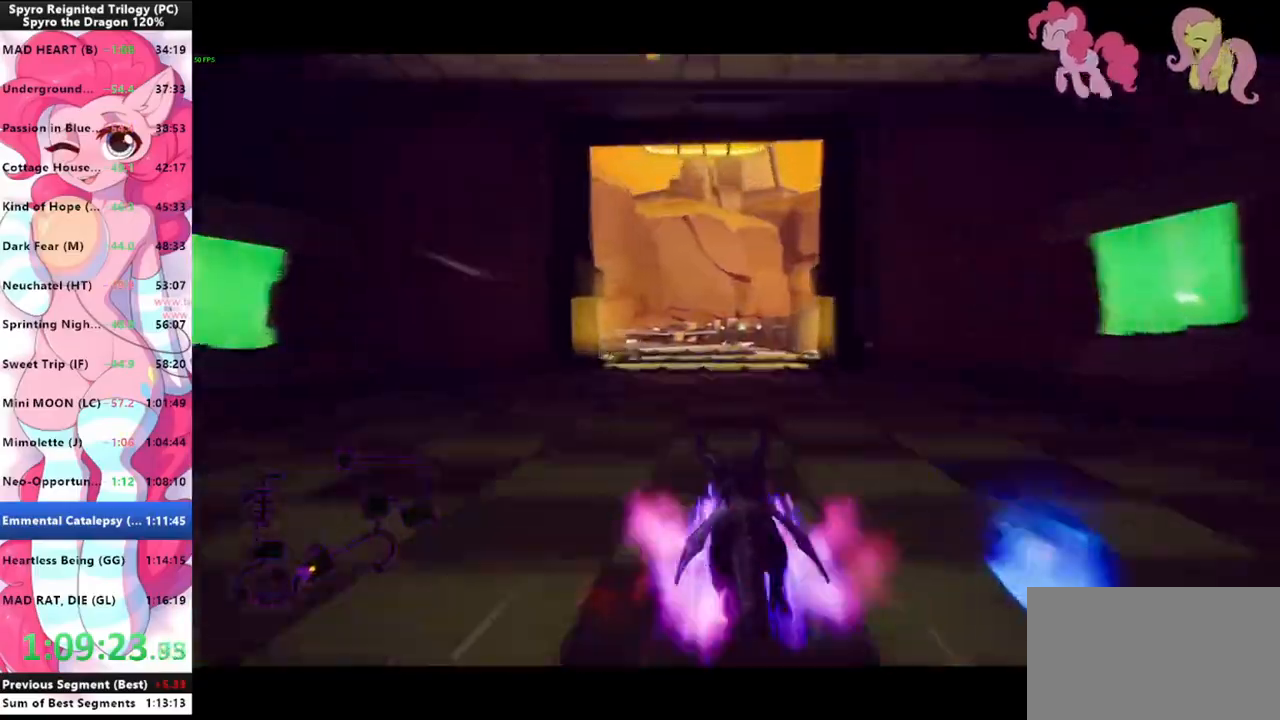
{"keys": ["shift"], "mouse": [], "mouse_move": "still", "events": []}
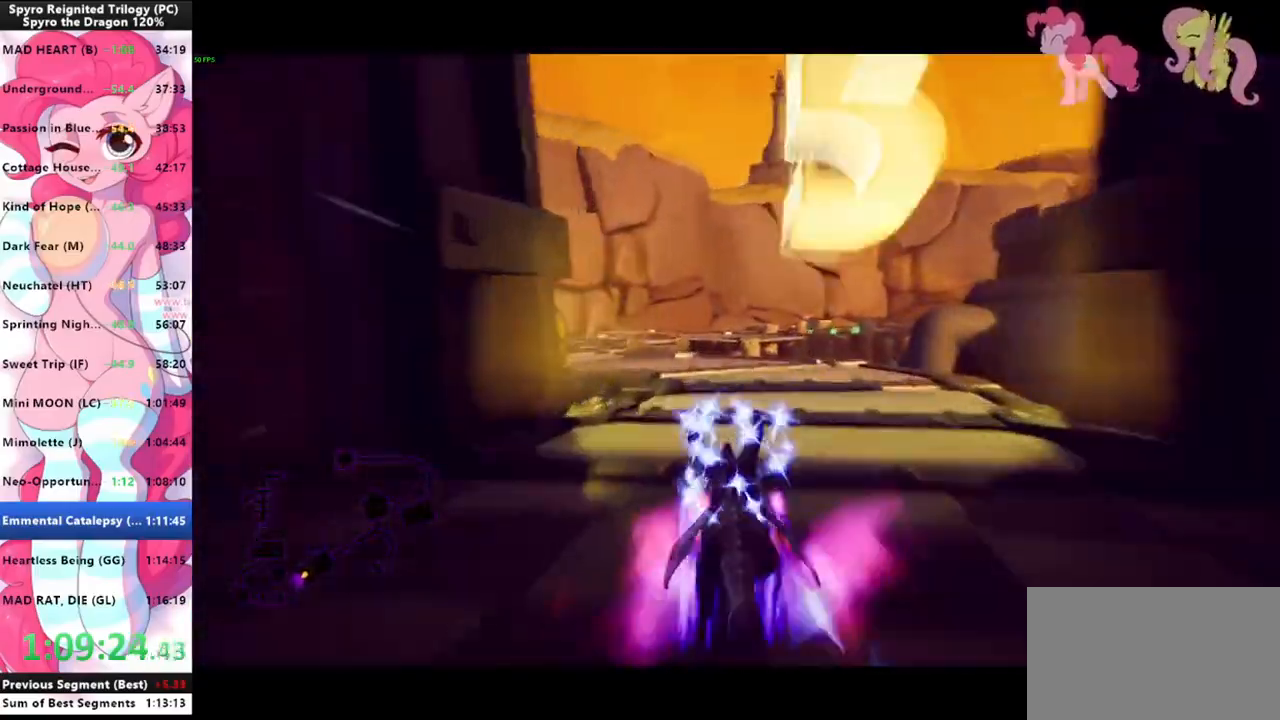
{"keys": ["shift"], "mouse": [], "mouse_move": "still", "events": []}
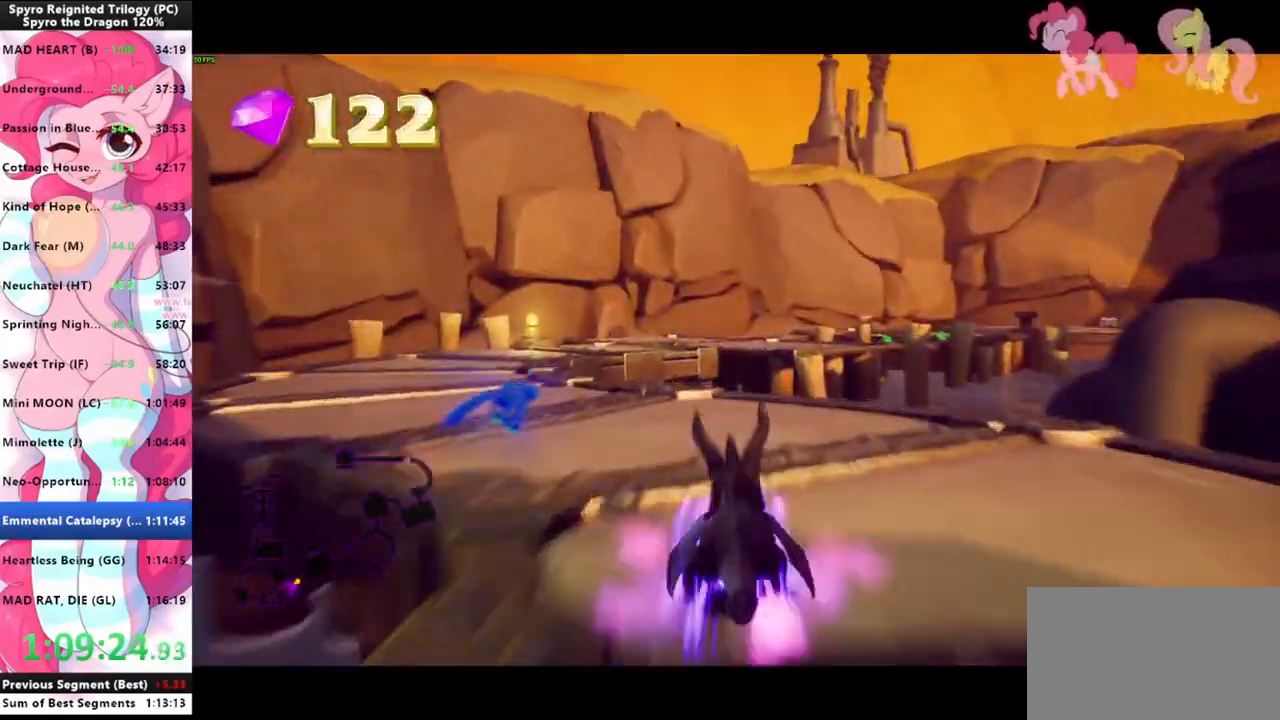
{"keys": ["shift"], "mouse": [], "mouse_move": "still", "events": [[267, "space", "down"], [333, "space", "up"]]}